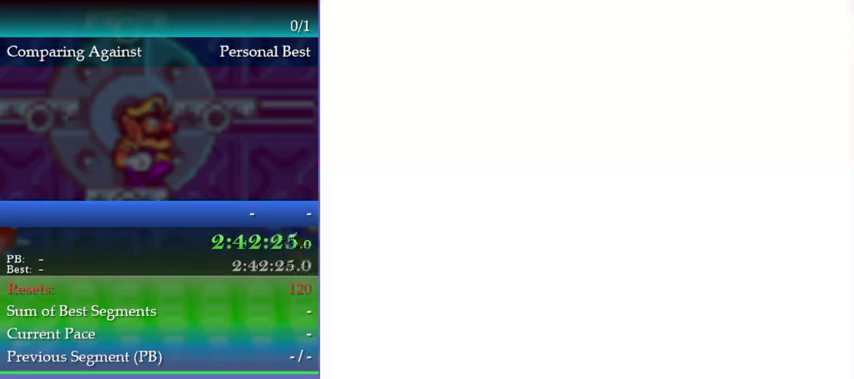
Gameplay with a controller (Nintendo layout); each line is a JSON object with the inputs held at the frame after it. "events" lists button and stick changes between this image and that frame as [ms after this image, input, new state], when the widget could be followed in between. This overlay highlights the sticks when they move; stick clicks (L3) are not distinguishable. Not read: DPAD_RIGHT L3 R3.
{"buttons": [], "left_stick": "center", "events": [[33, "A", "down"], [100, "A", "up"], [367, "A", "down"], [467, "A", "up"]]}
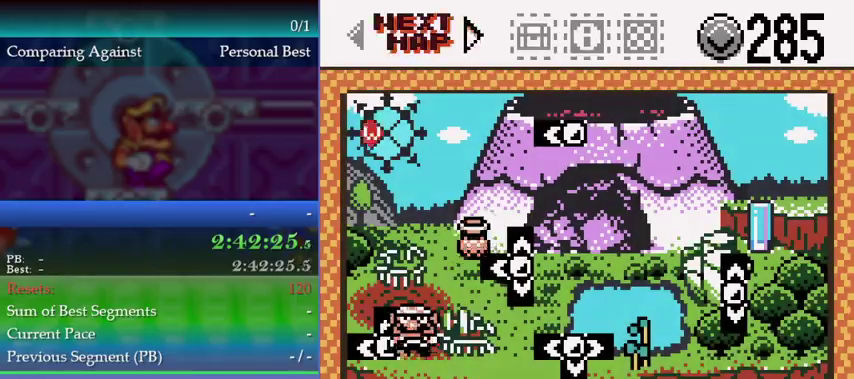
{"buttons": ["A"], "left_stick": "center", "events": [[33, "A", "down"], [100, "A", "up"], [167, "A", "down"], [233, "A", "up"], [300, "A", "down"], [367, "A", "up"], [433, "A", "down"]]}
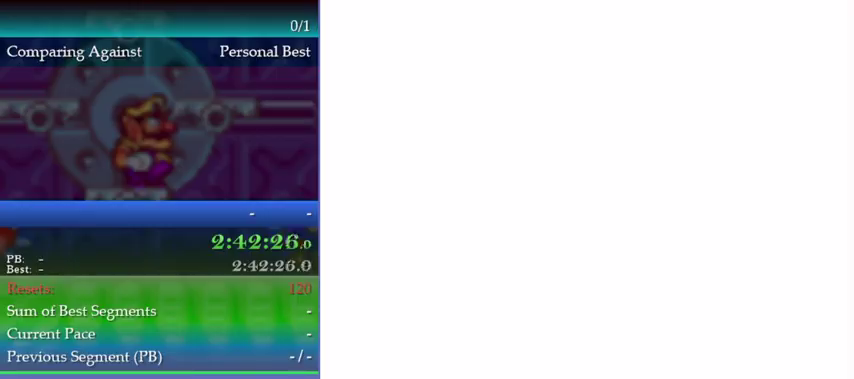
{"buttons": ["B"], "left_stick": "center", "events": [[133, "A", "up"], [367, "B", "down"], [433, "B", "up"], [500, "B", "down"]]}
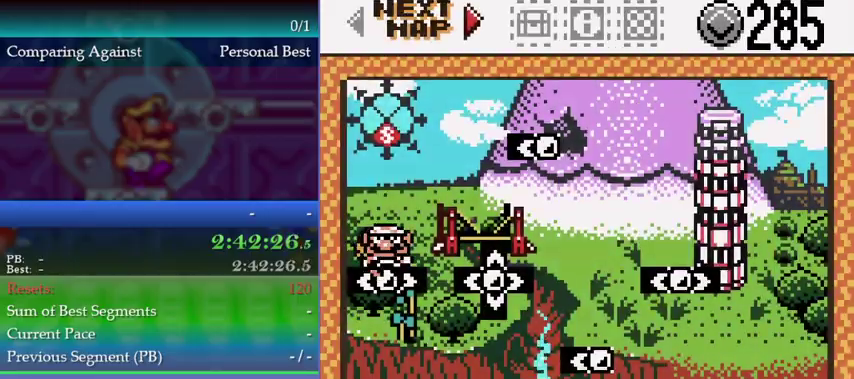
{"buttons": [], "left_stick": "right", "events": [[67, "B", "up"], [133, "B", "down"], [167, "left_stick", "right"], [200, "B", "up"]]}
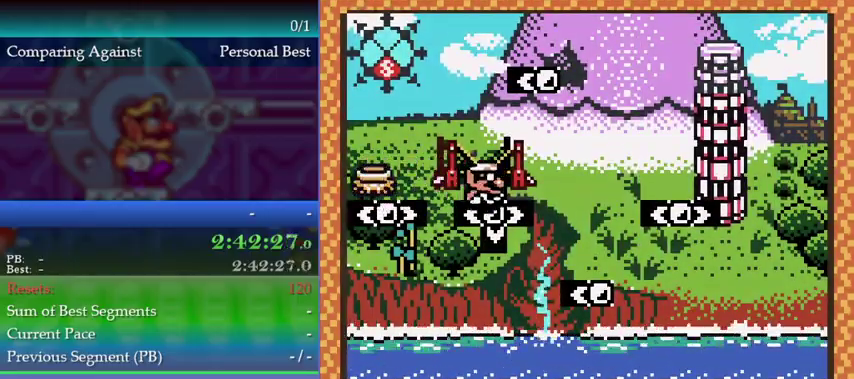
{"buttons": [], "left_stick": "right", "events": []}
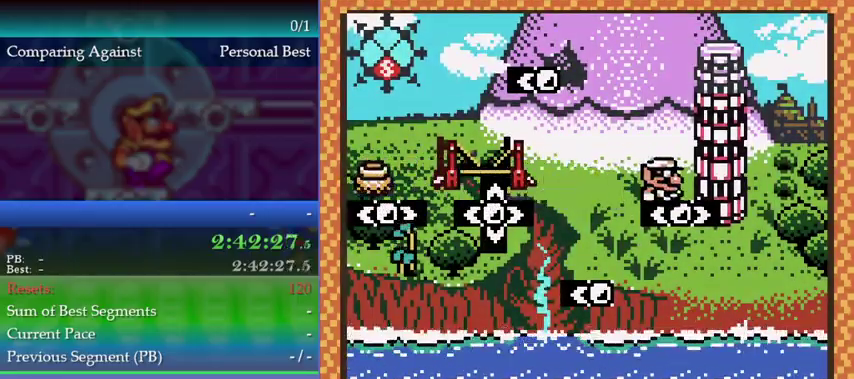
{"buttons": [], "left_stick": "center", "events": [[67, "left_stick", "center"], [133, "A", "down"], [200, "A", "up"], [267, "A", "down"], [433, "A", "up"]]}
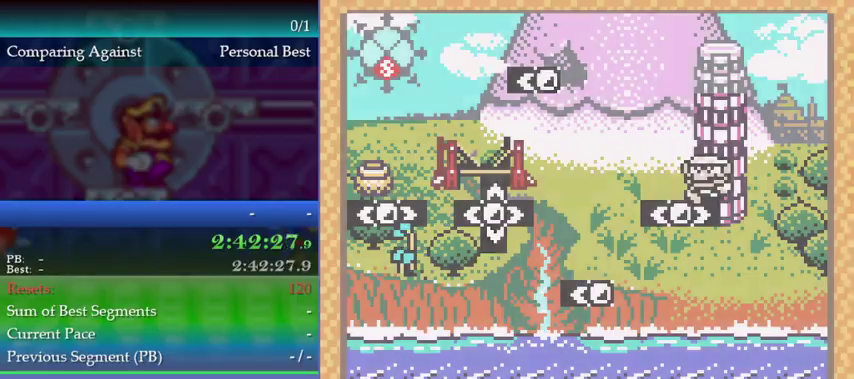
{"buttons": [], "left_stick": "center", "events": [[33, "A", "down"], [233, "A", "up"]]}
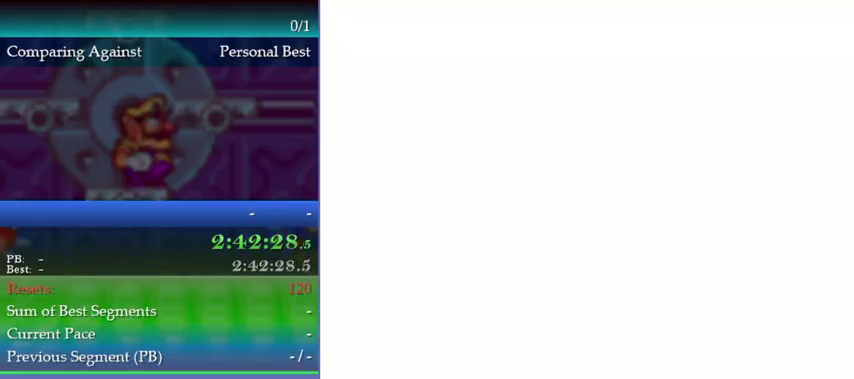
{"buttons": [], "left_stick": "center", "events": []}
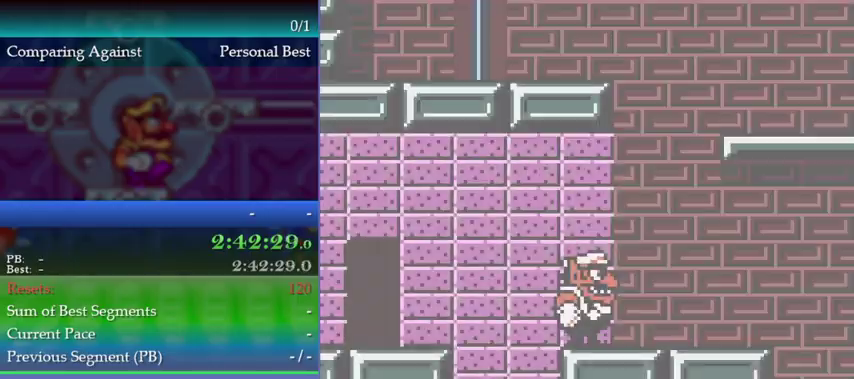
{"buttons": [], "left_stick": "right", "events": [[233, "left_stick", "right"]]}
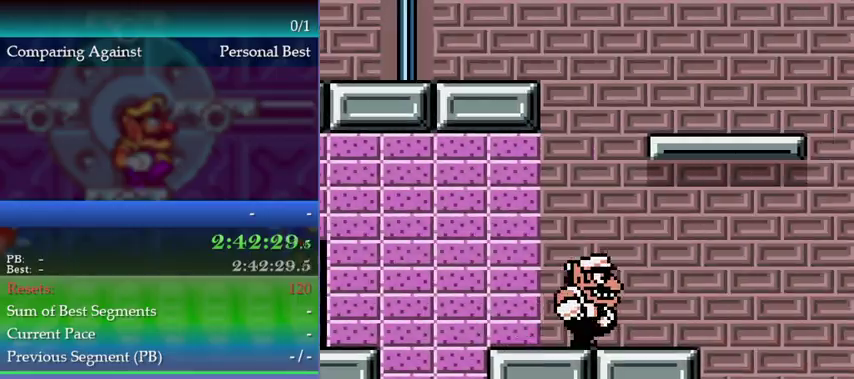
{"buttons": [], "left_stick": "right", "events": [[67, "B", "down"], [100, "A", "down"], [133, "B", "up"], [200, "A", "up"]]}
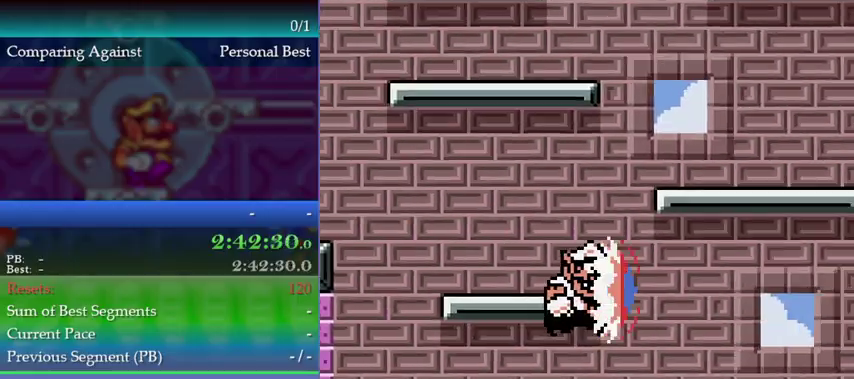
{"buttons": [], "left_stick": "right", "events": []}
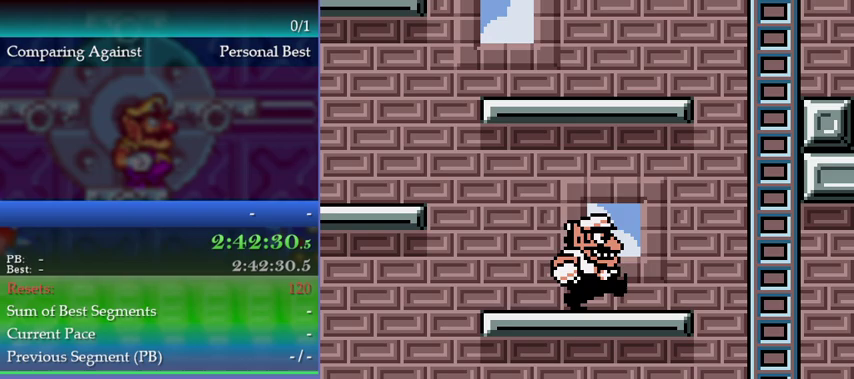
{"buttons": [], "left_stick": "right", "events": []}
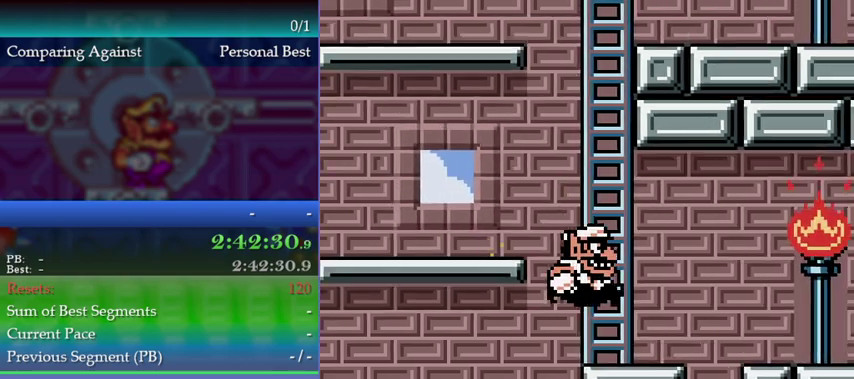
{"buttons": [], "left_stick": "right", "events": [[300, "A", "down"], [400, "A", "up"]]}
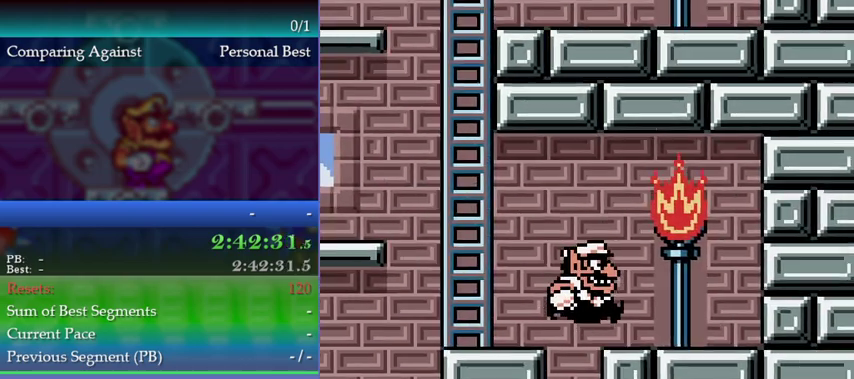
{"buttons": ["A"], "left_stick": "center", "events": [[467, "A", "down"], [467, "left_stick", "center"]]}
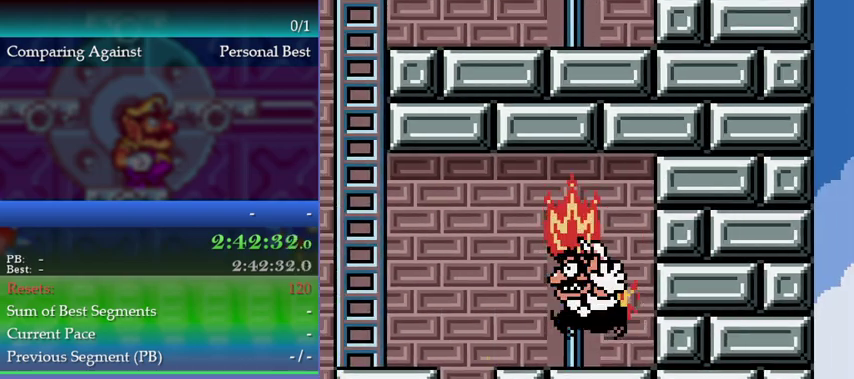
{"buttons": [], "left_stick": "center", "events": [[67, "A", "up"], [367, "A", "down"], [467, "A", "up"]]}
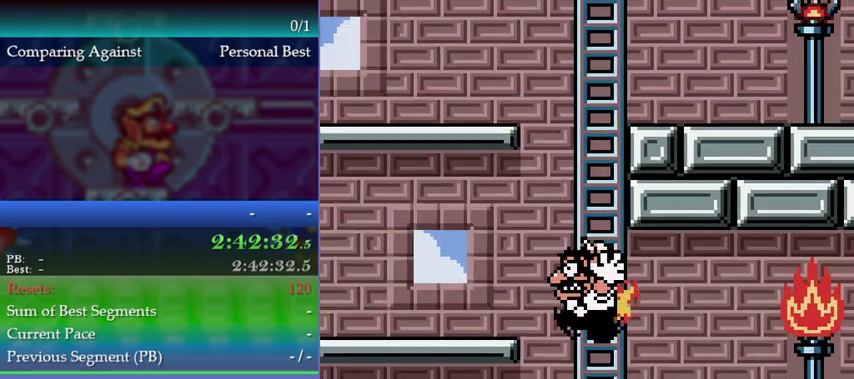
{"buttons": [], "left_stick": "center", "events": [[367, "A", "down"], [467, "A", "up"]]}
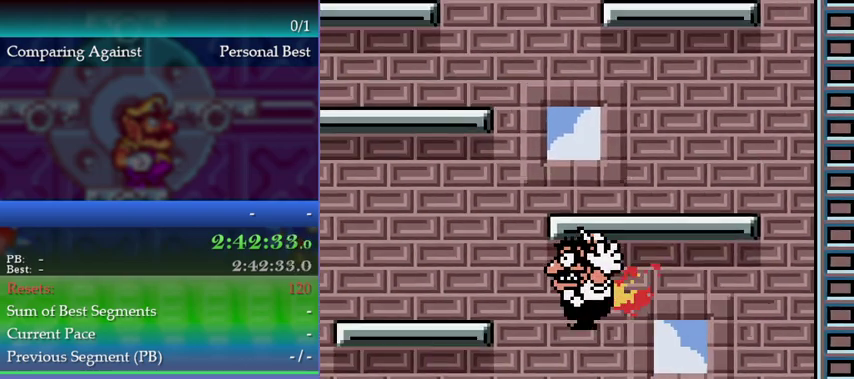
{"buttons": ["A"], "left_stick": "center", "events": [[500, "A", "down"]]}
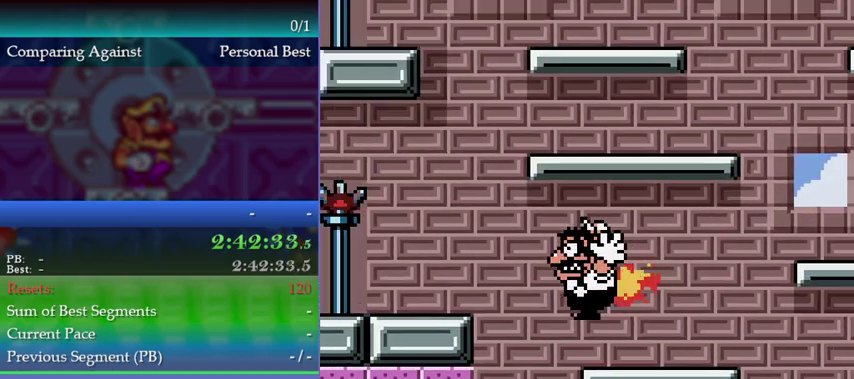
{"buttons": [], "left_stick": "center", "events": [[67, "A", "up"]]}